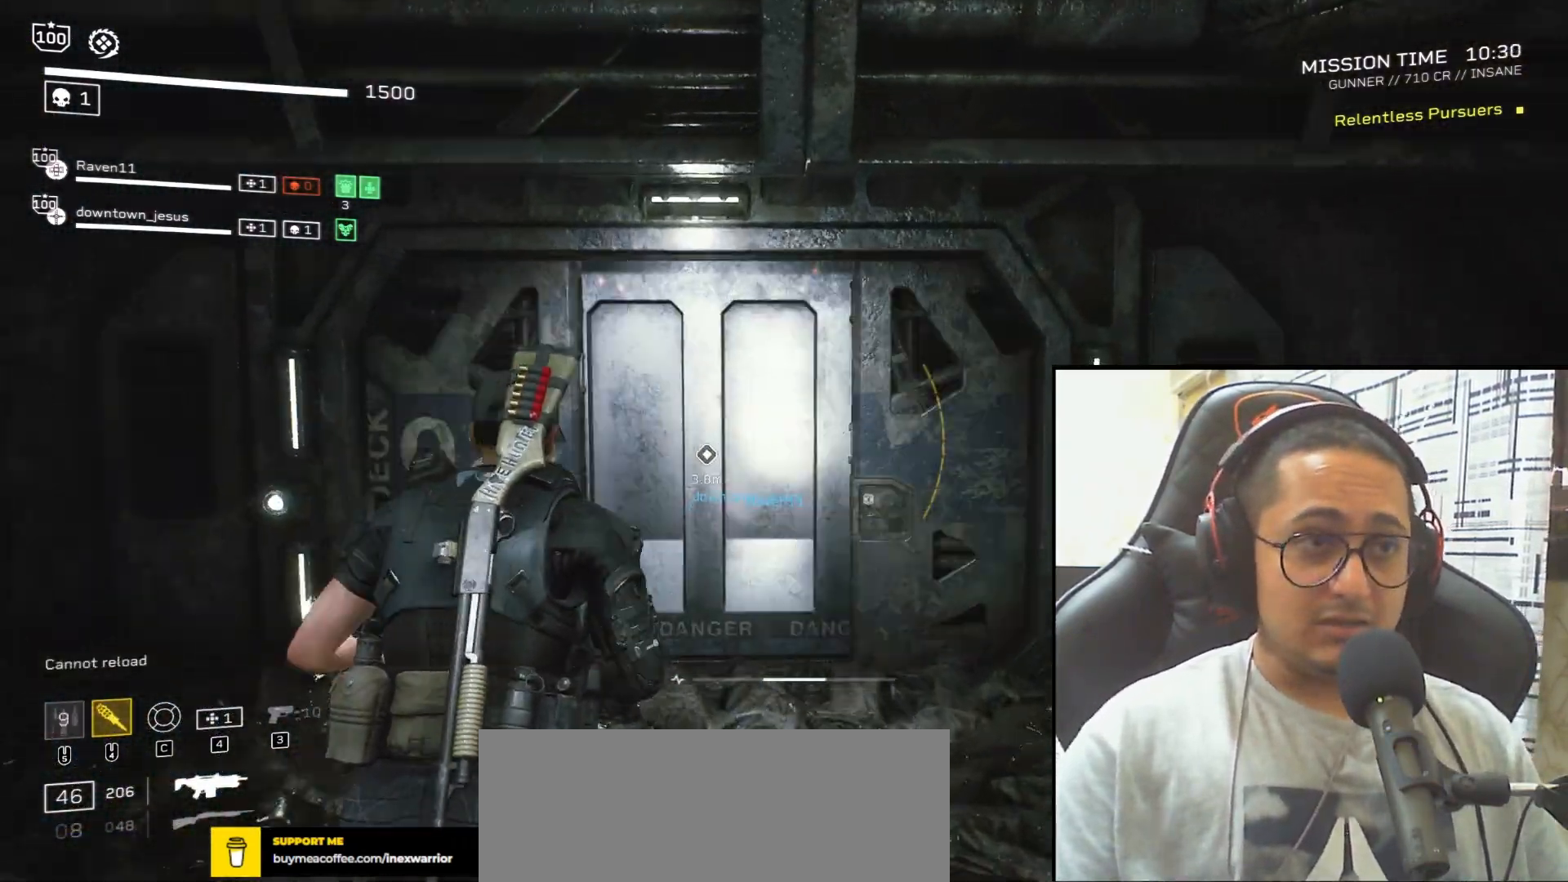
Gameplay with keyboard and mouse; each line is a JSON object with the keys and mouse buttons held at the frame after it. "events" lists presses ("down") and releases ("up") of ".", "/", "0", "1", "2", "3", "4", "5", "6", "7", "8", "9", "a", "alt", "b", "c", "caps_lock", "comma", "ctrl", "d", "e", "f", "g", "h", "i", "j", "k", "l", "m", "n", "o", "p", "q", "r", "s", "semicolon", "shift", "space", "super", "t", "tab", "tilde", "u", "v", "w", "x", "y", "z", "mouse_left", "mouse_wheel", "mouse_right", "mouse_mb4" and "mouse_mb5" between this image and that frame as [ms after this image, input, new state], when the widget could be followed in between. "mouse_left", "mouse_wheel", "mouse_right", "mouse_mb4", "mouse_mb5" = the "left", "wheel", "right", "mb4", "mb5" buttons of the "mouse" list. No other keys are recorded. "wheel" means that the mouse wheel is clicked or scrolled. Mouse movement is not recorded.
{"keys": ["shift", "w"], "mouse": [], "events": []}
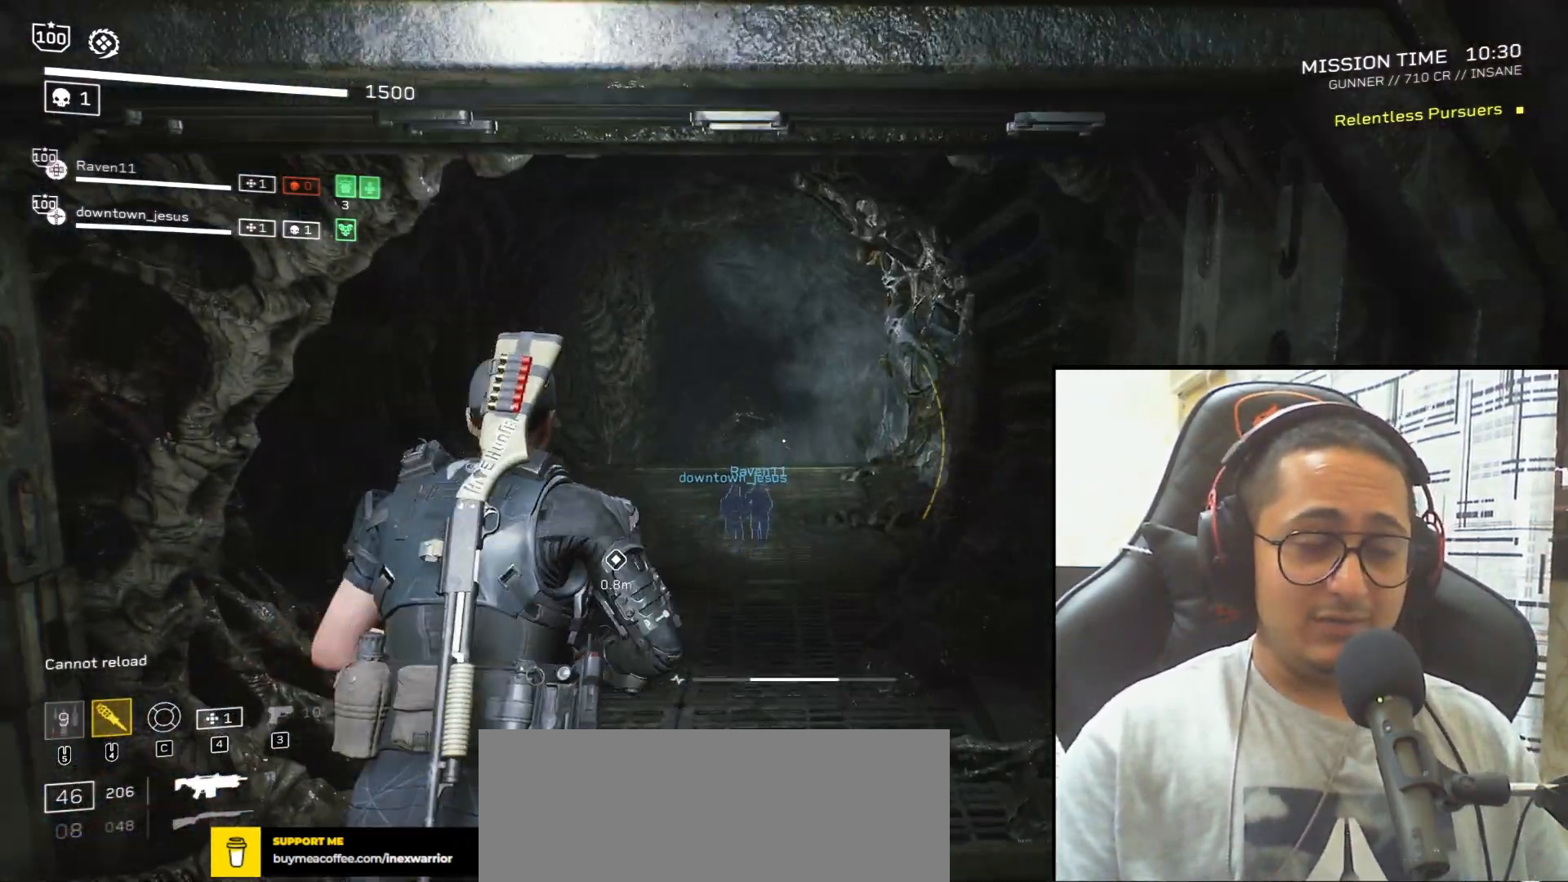
{"keys": ["d", "shift", "w"], "mouse": [], "events": [[100, "space", "down"], [267, "space", "up"], [500, "d", "down"]]}
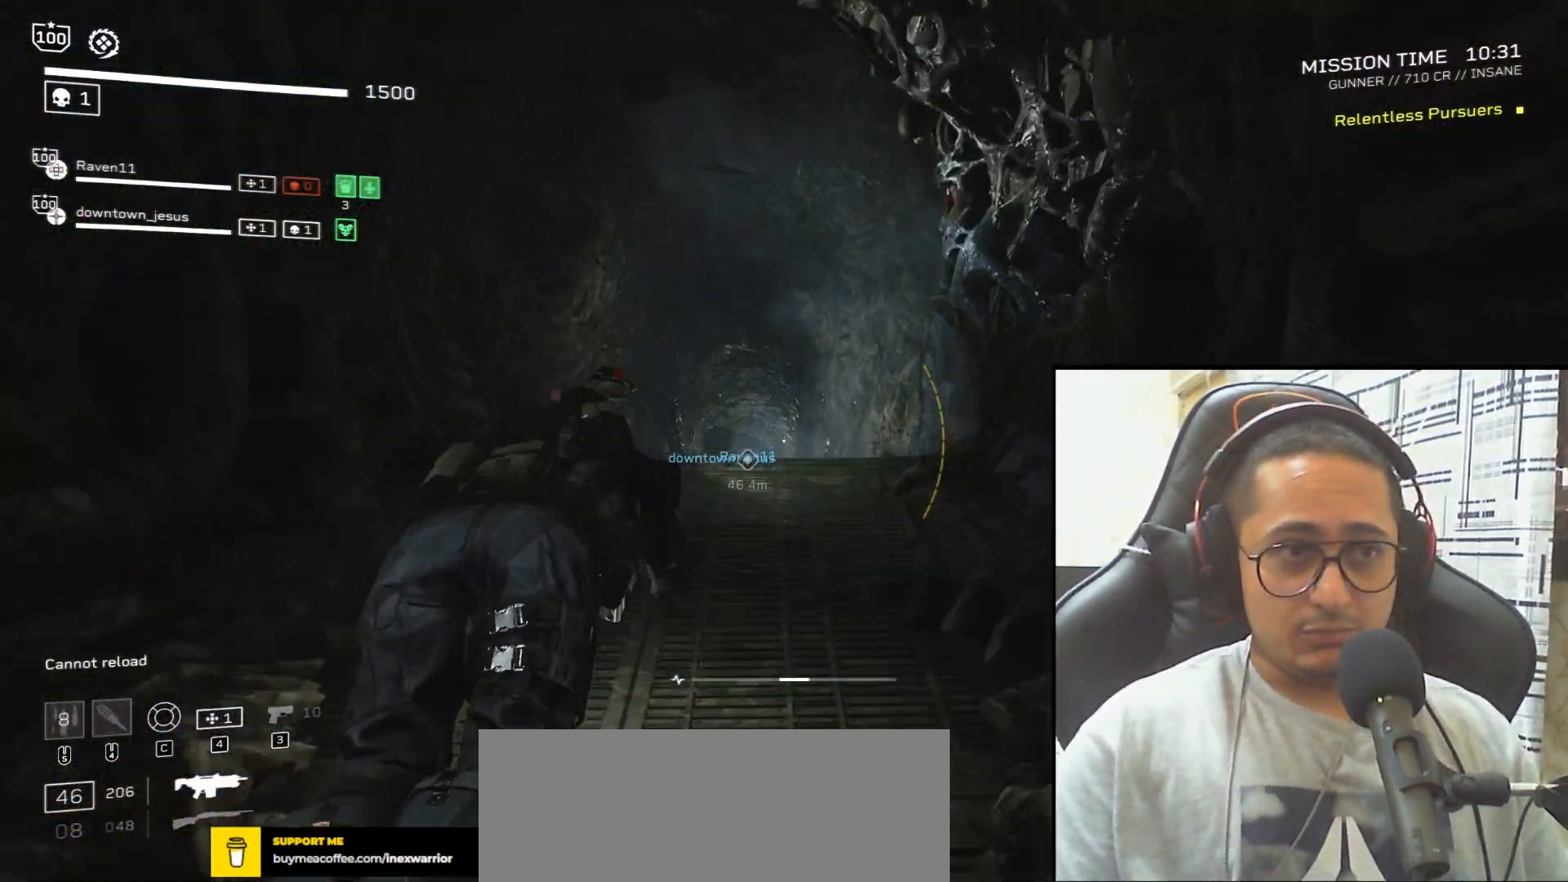
{"keys": ["shift", "w"], "mouse": [], "events": [[100, "d", "up"], [400, "r", "down"], [501, "r", "up"]]}
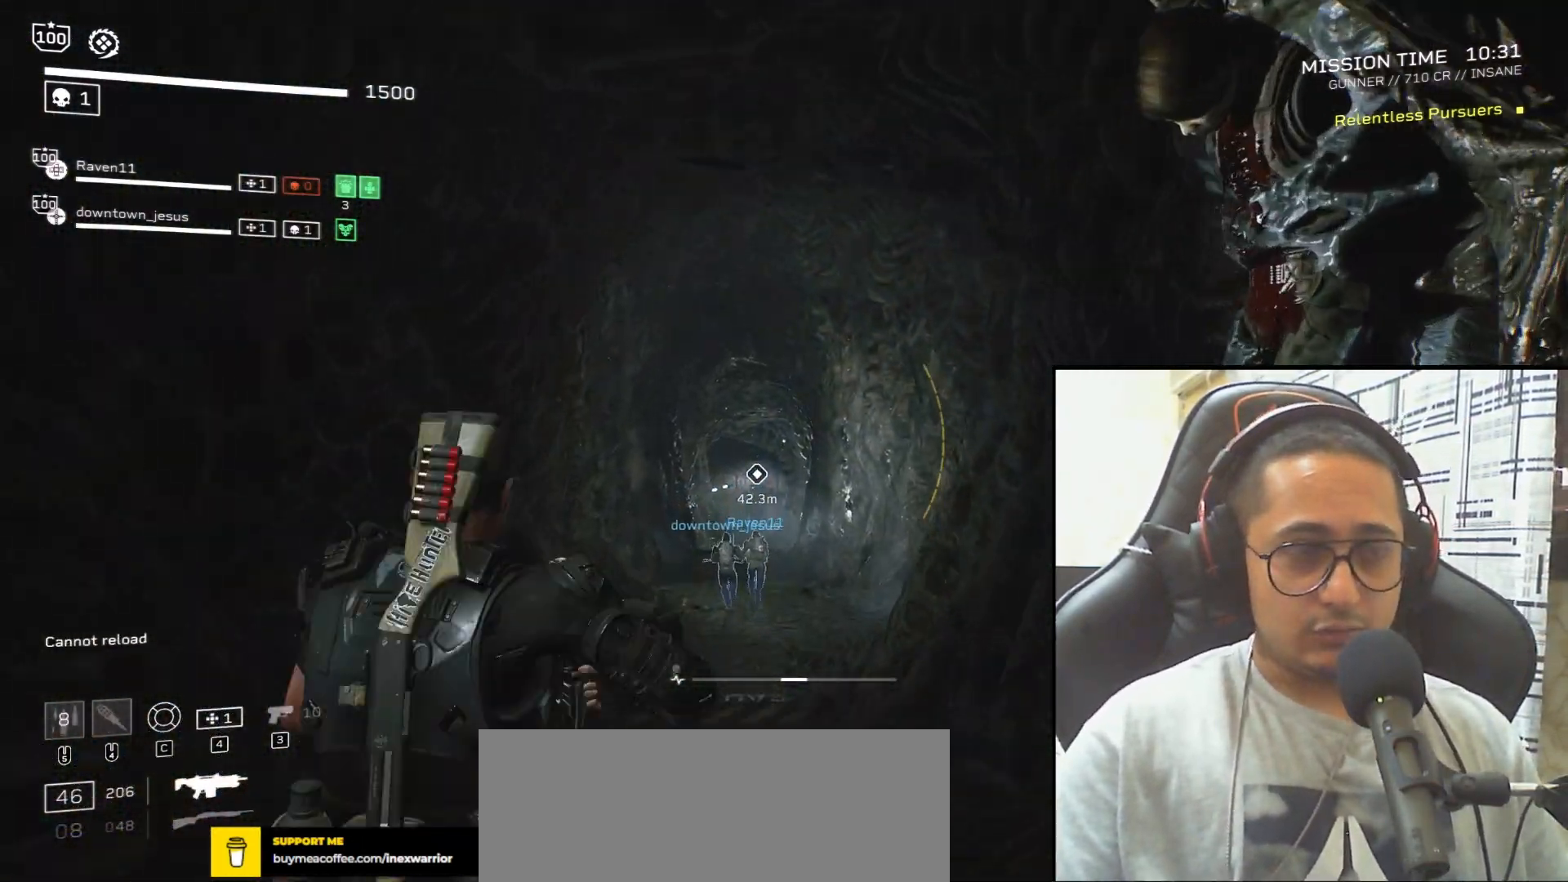
{"keys": ["shift", "w"], "mouse": [], "events": []}
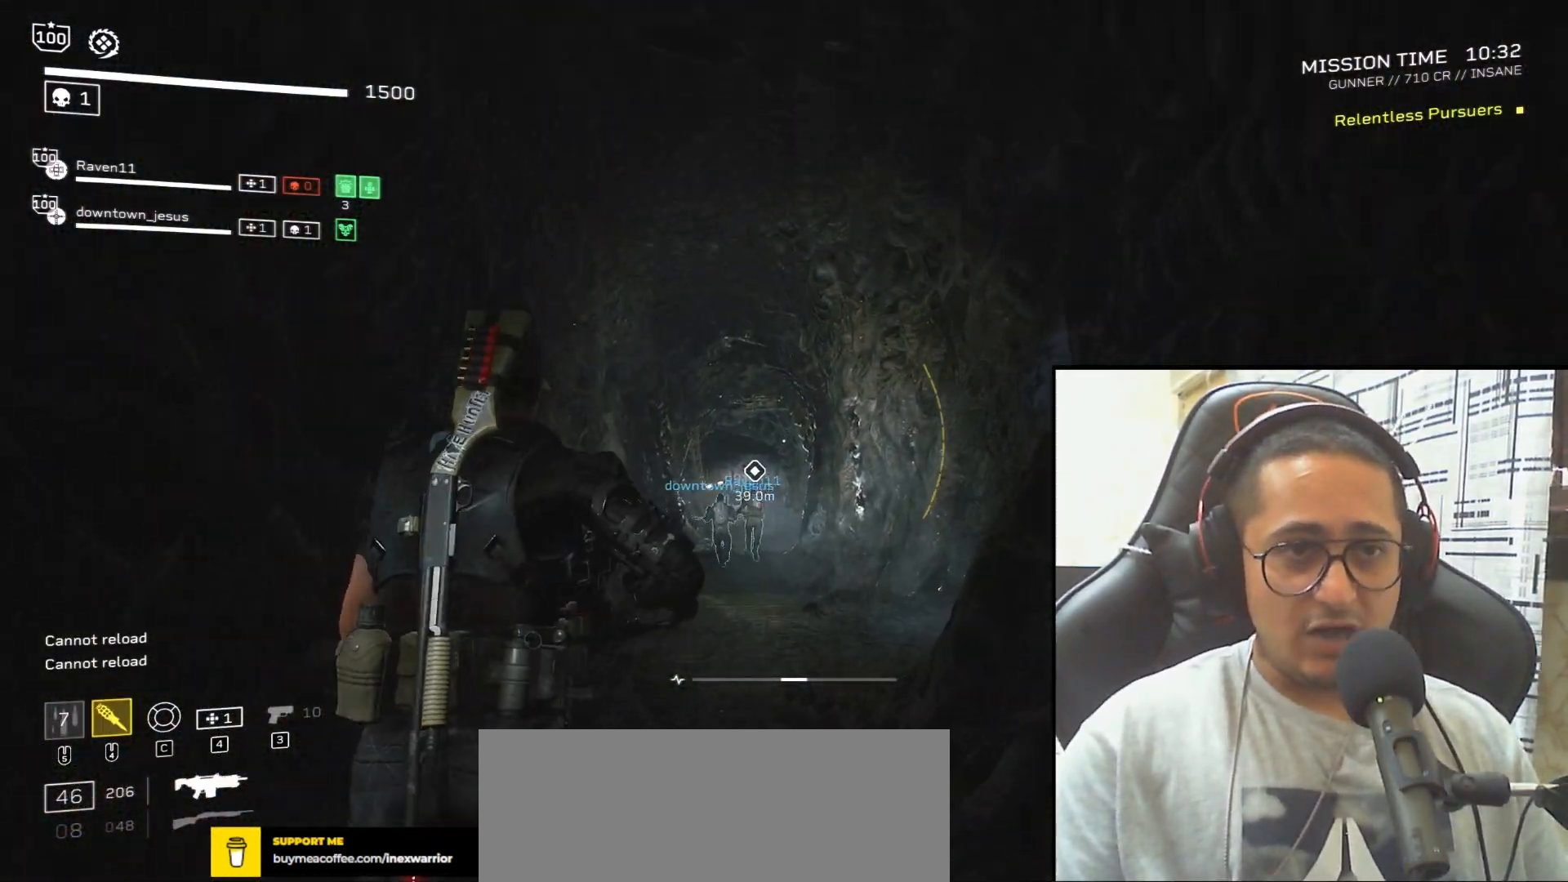
{"keys": ["d", "w"], "mouse": [], "events": [[67, "space", "down"], [134, "space", "up"], [467, "d", "down"], [501, "shift", "up"]]}
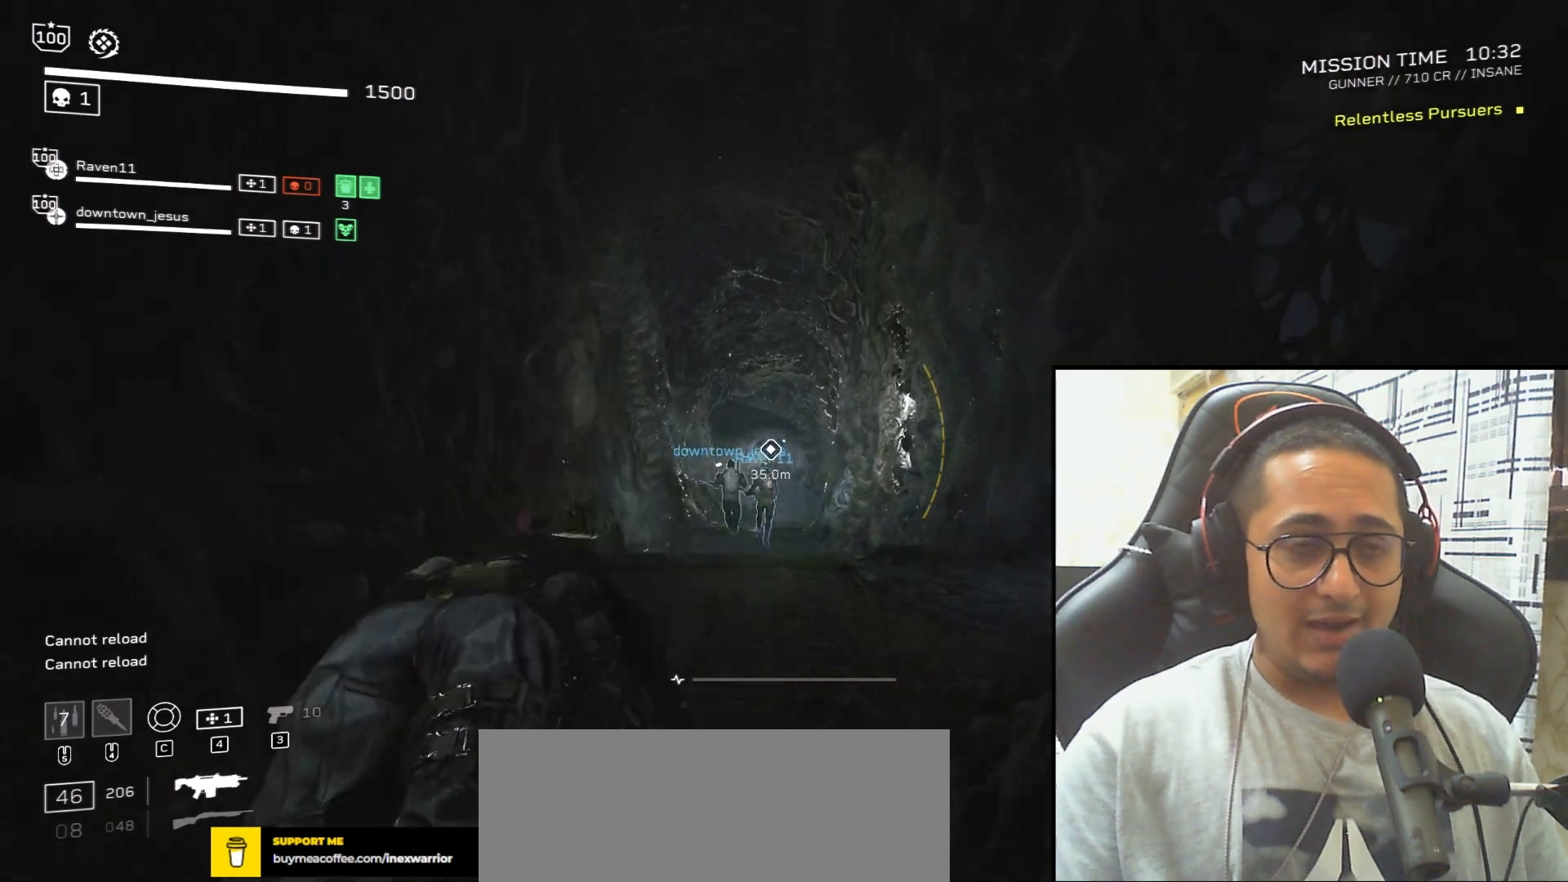
{"keys": ["w"], "mouse": [], "events": [[66, "d", "up"]]}
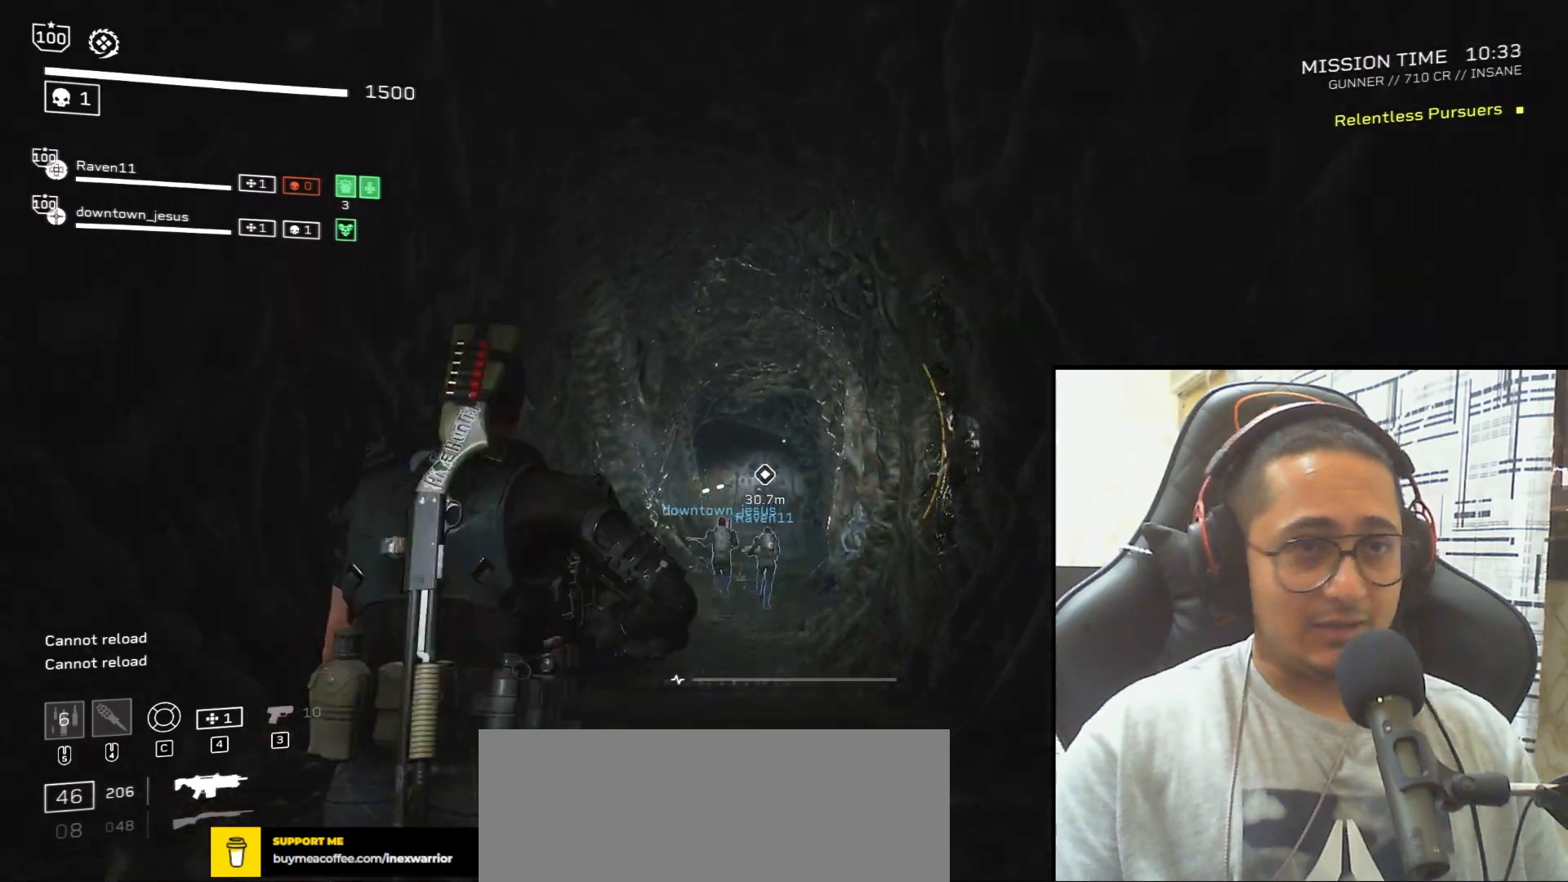
{"keys": ["w"], "mouse": [], "events": []}
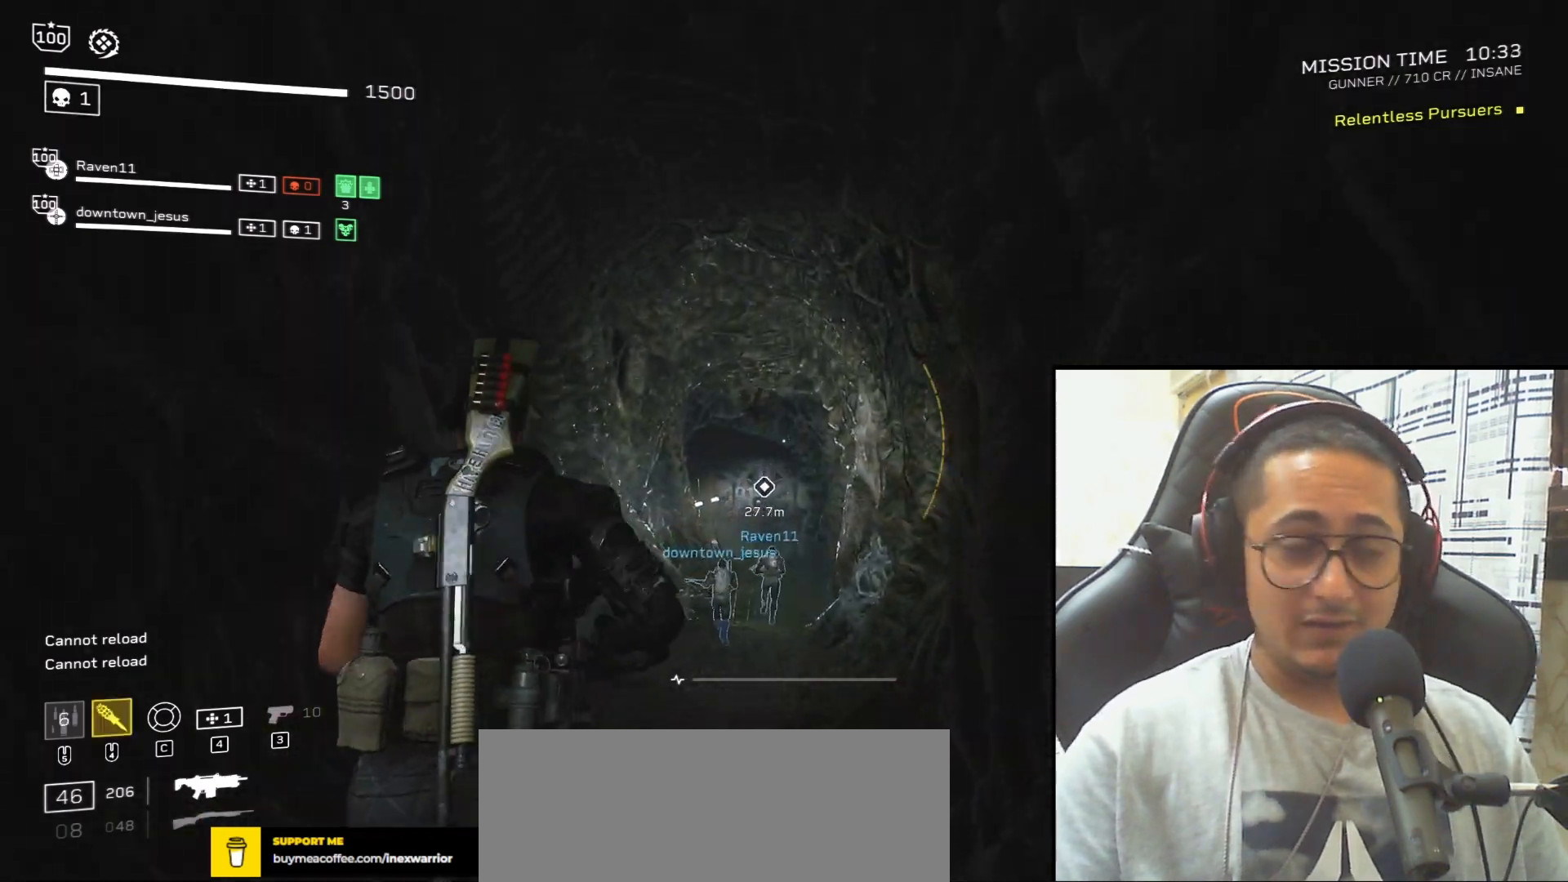
{"keys": ["w"], "mouse": [], "events": []}
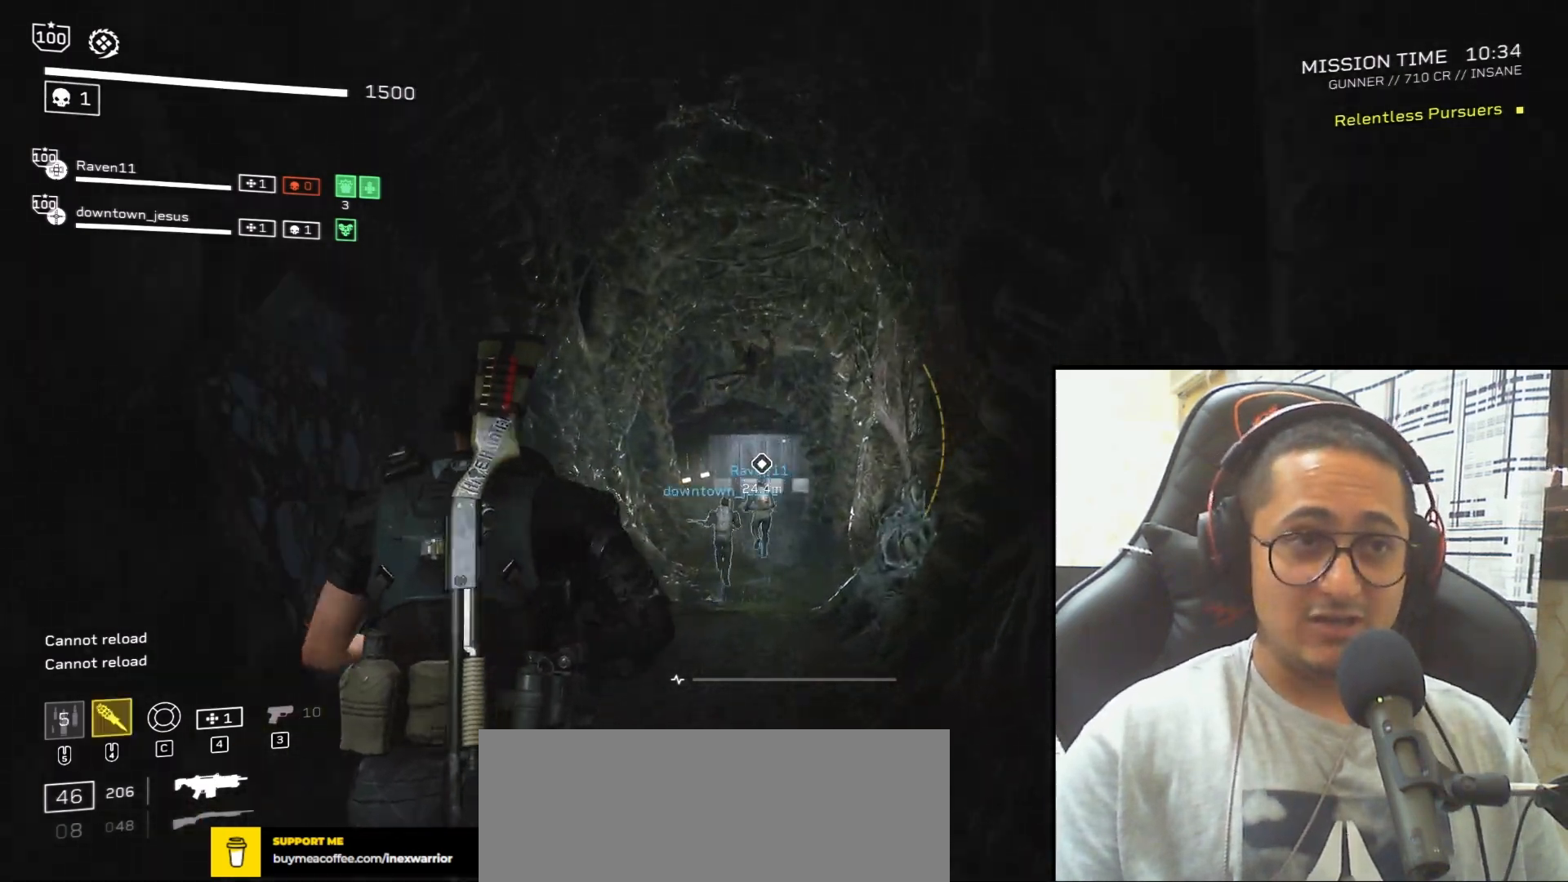
{"keys": ["w"], "mouse": ["right"], "events": [[434, "mouse_right", "down"]]}
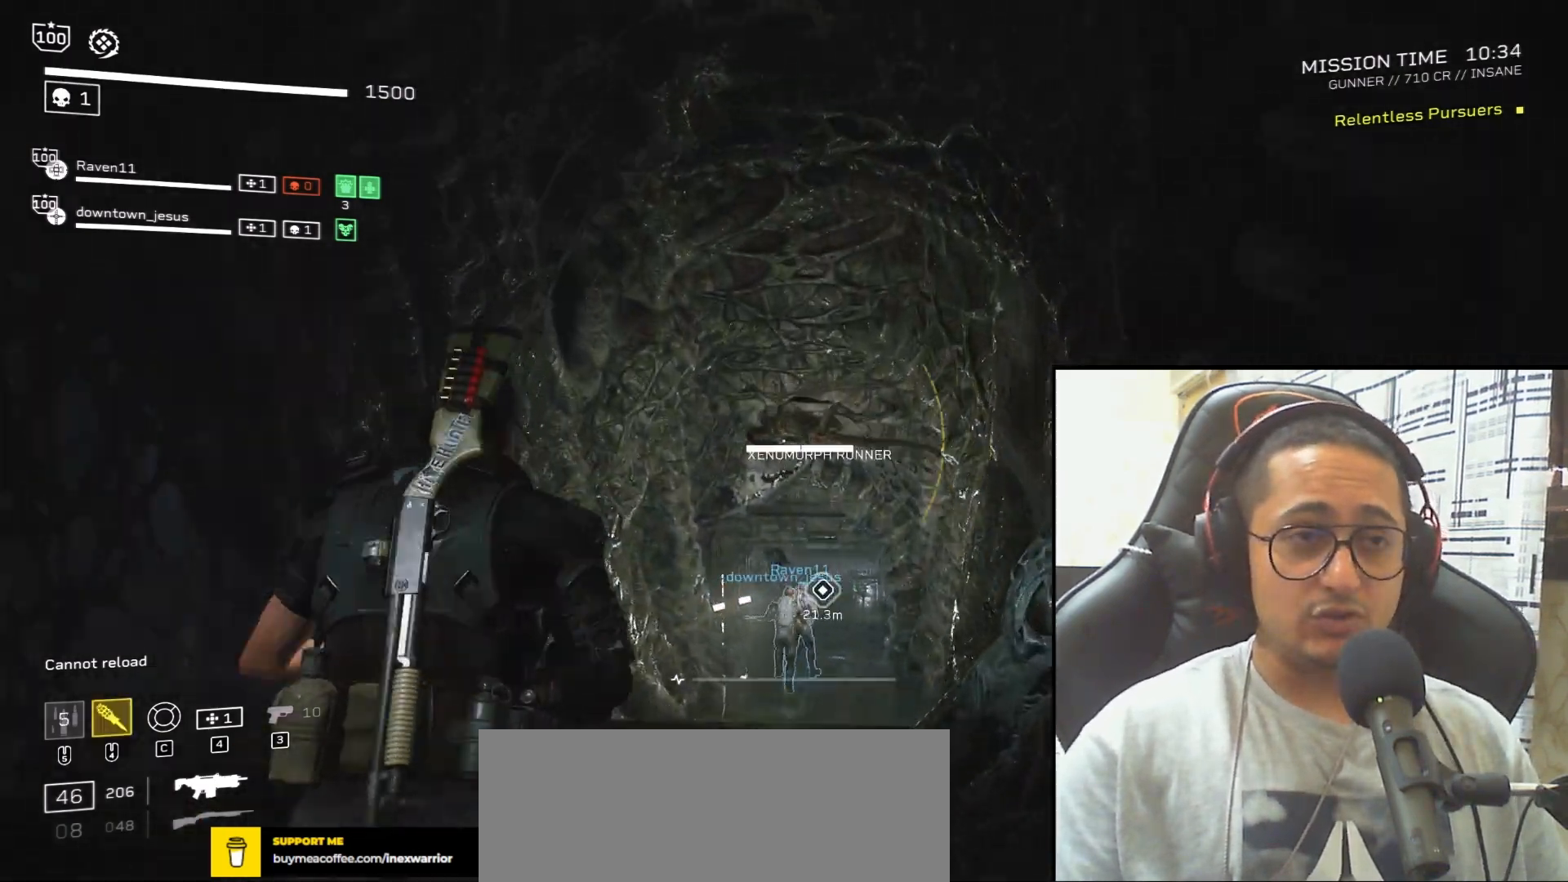
{"keys": ["w"], "mouse": ["left", "right"], "events": [[133, "mouse_left", "down"]]}
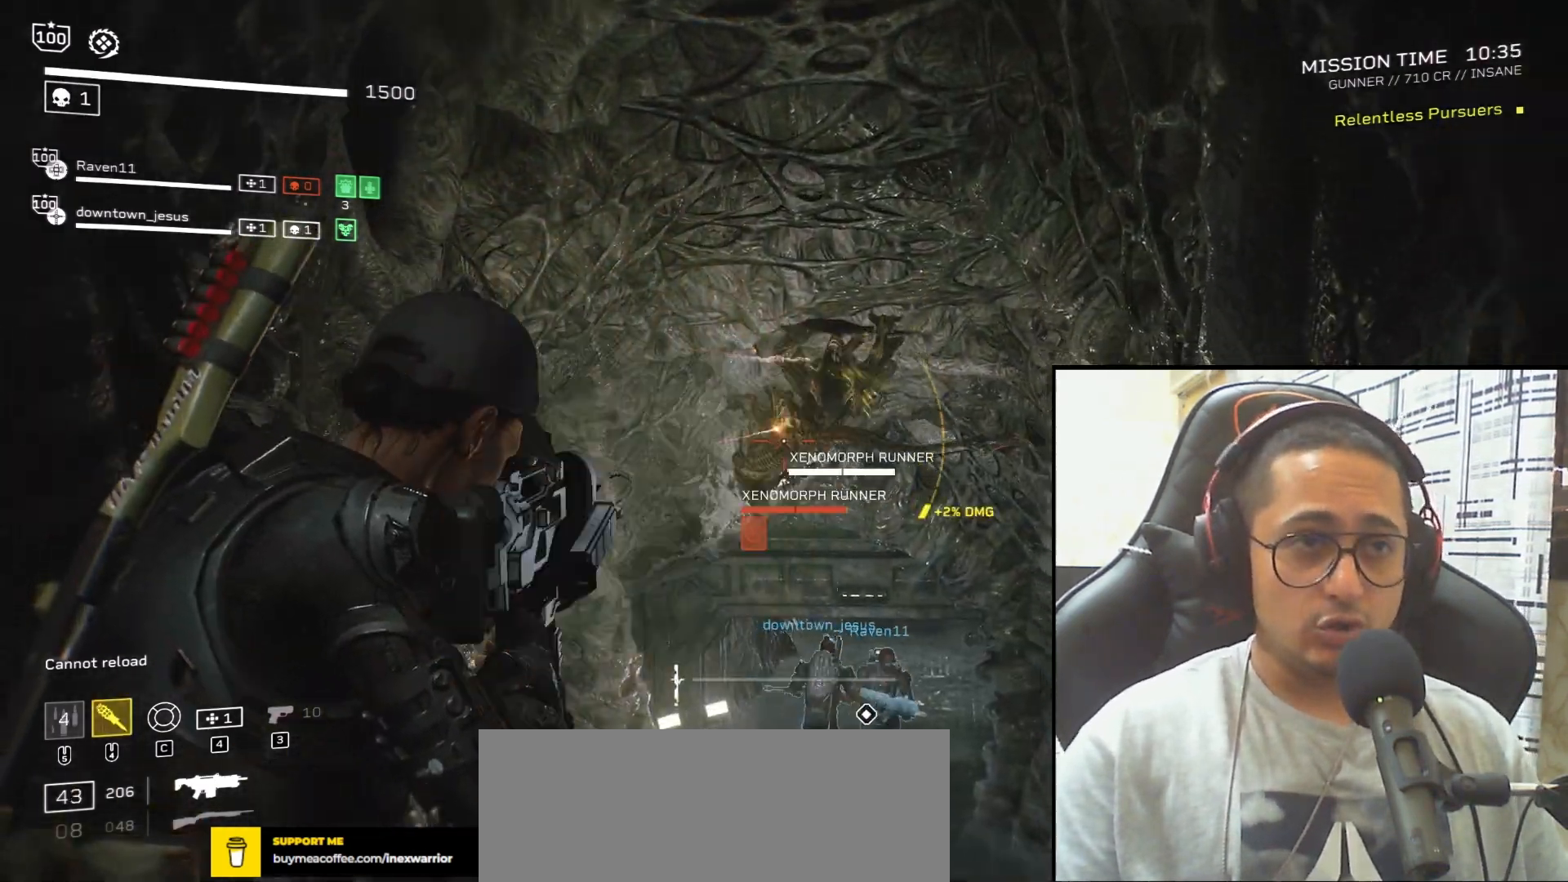
{"keys": ["w"], "mouse": ["left", "right"], "events": []}
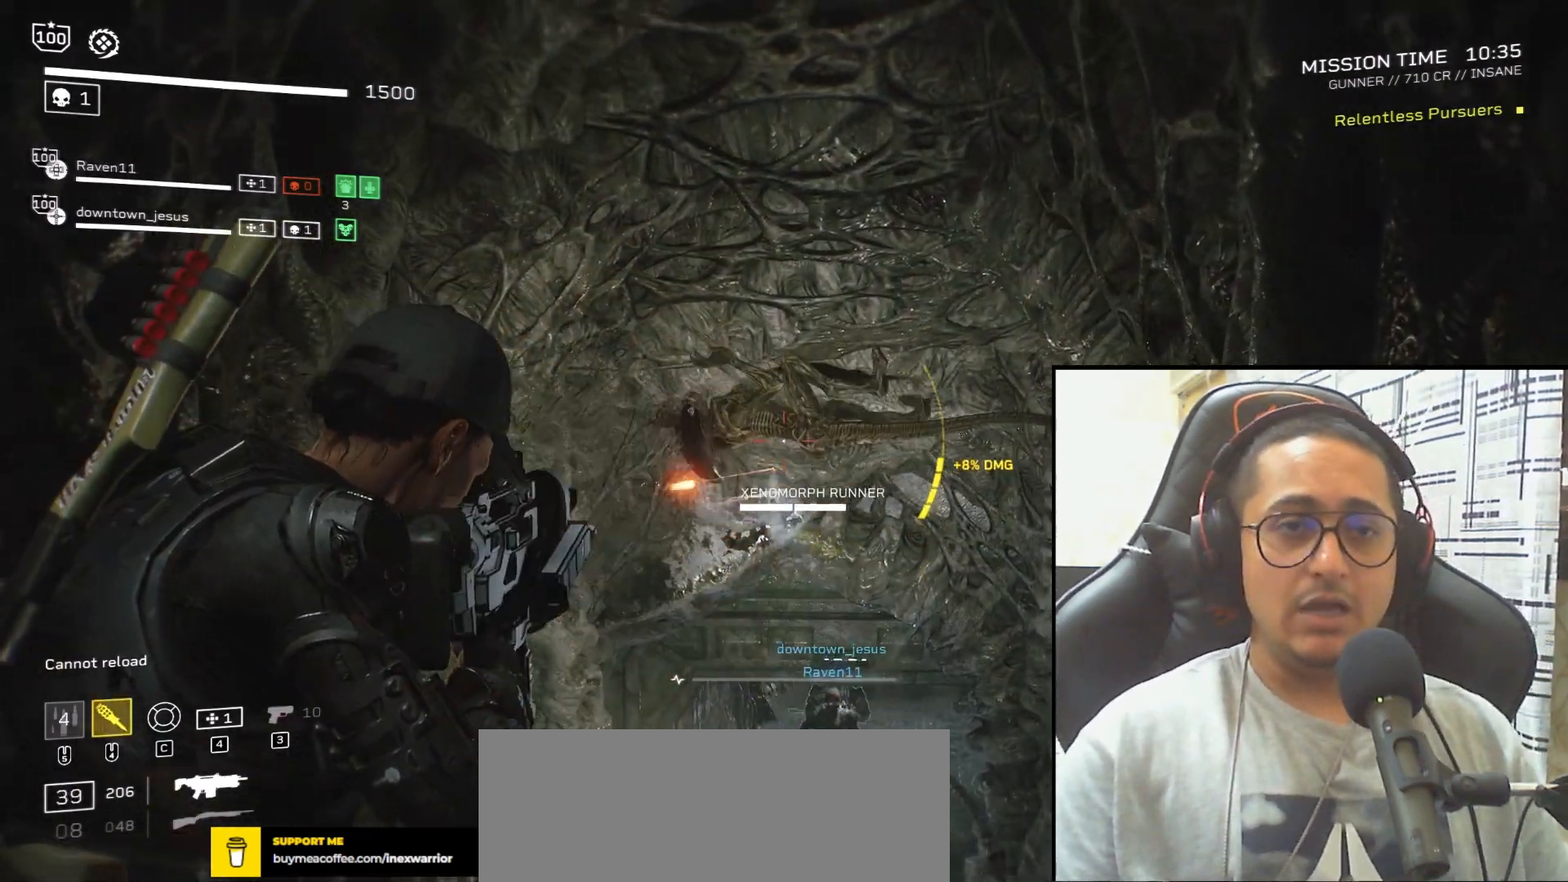
{"keys": ["w"], "mouse": ["left", "right"], "events": []}
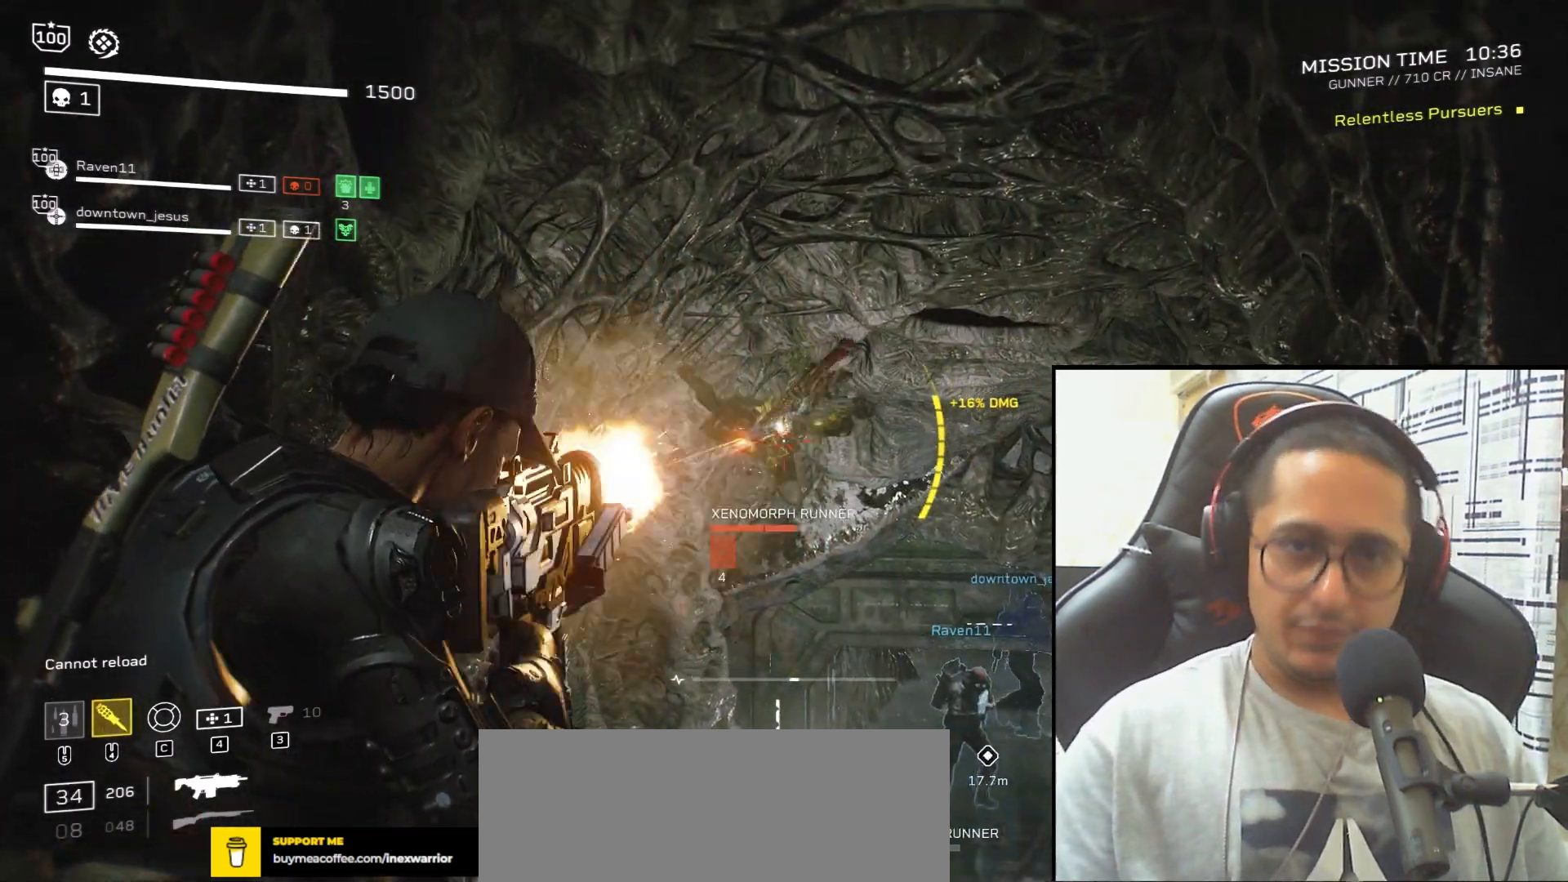
{"keys": ["w"], "mouse": ["left", "right"]}
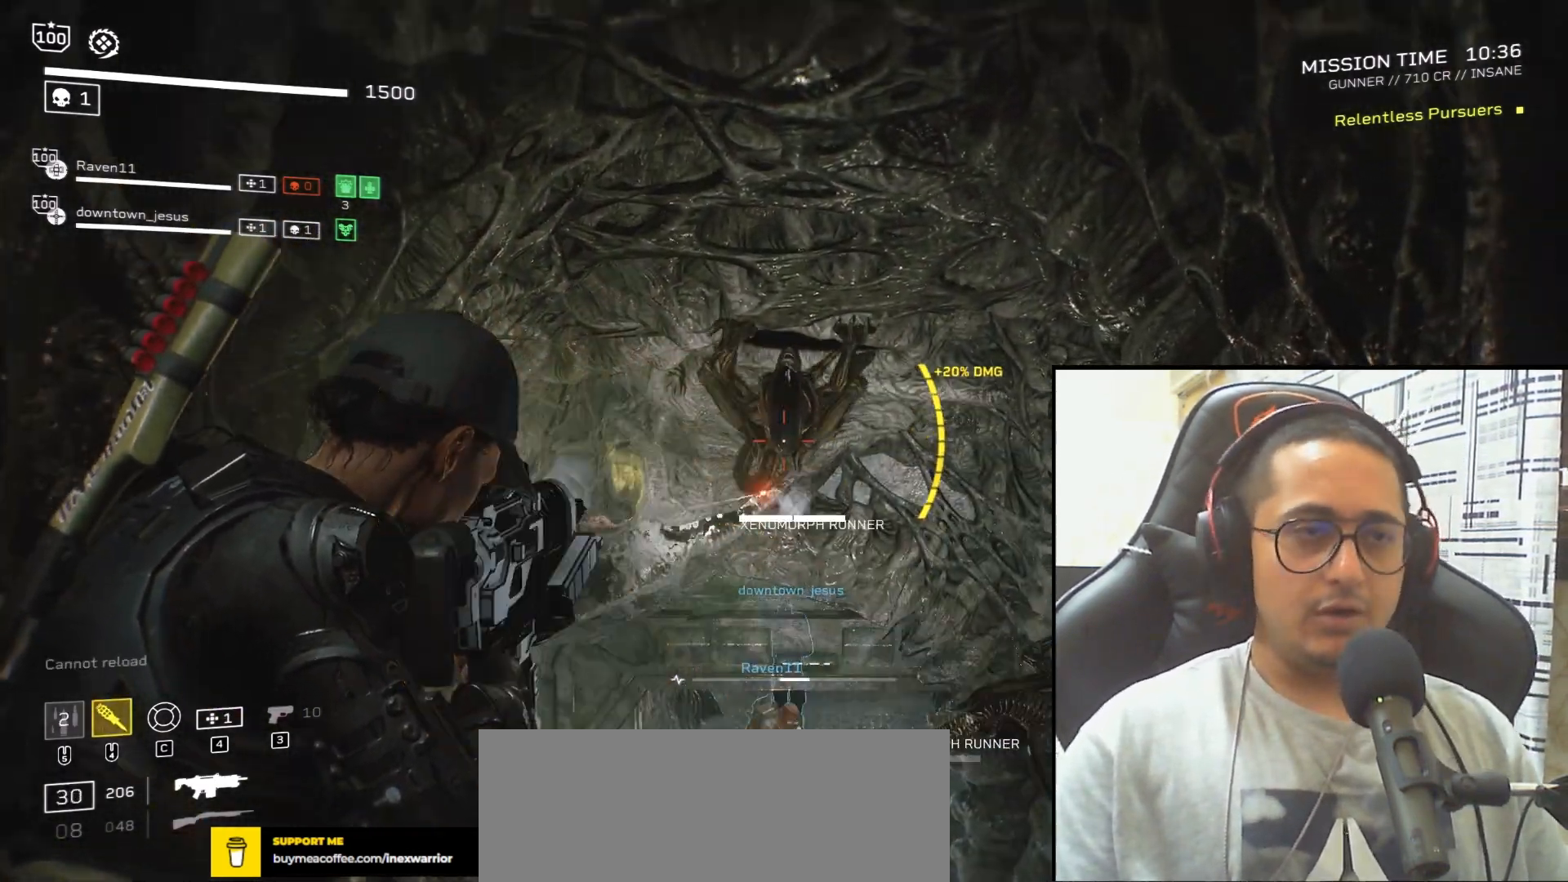
{"keys": ["alt"], "mouse": ["left", "right"]}
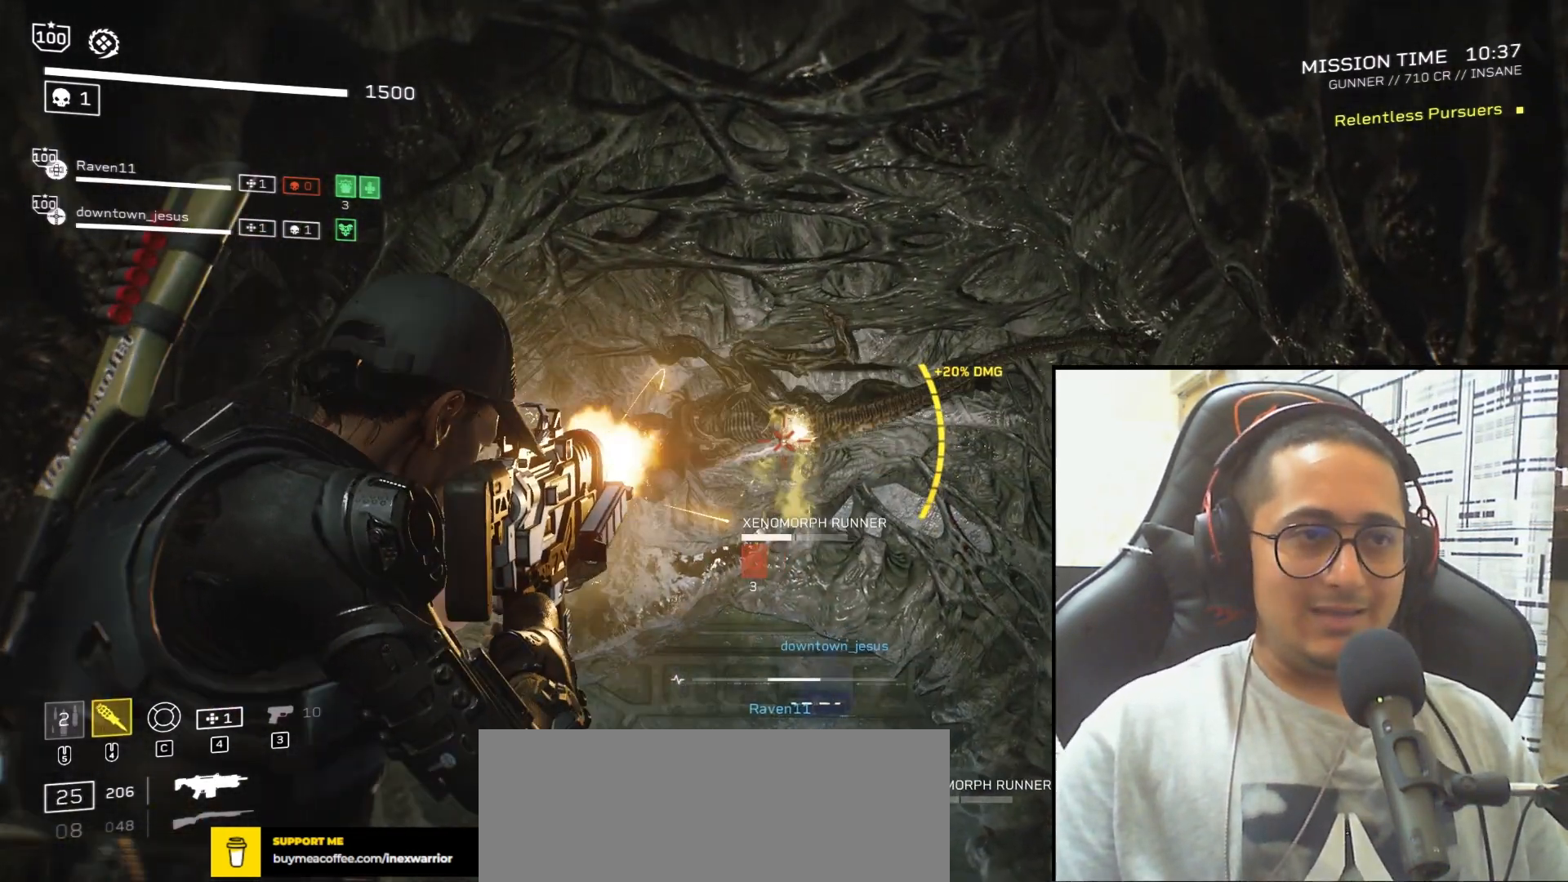
{"keys": ["s"], "mouse": ["left", "right"]}
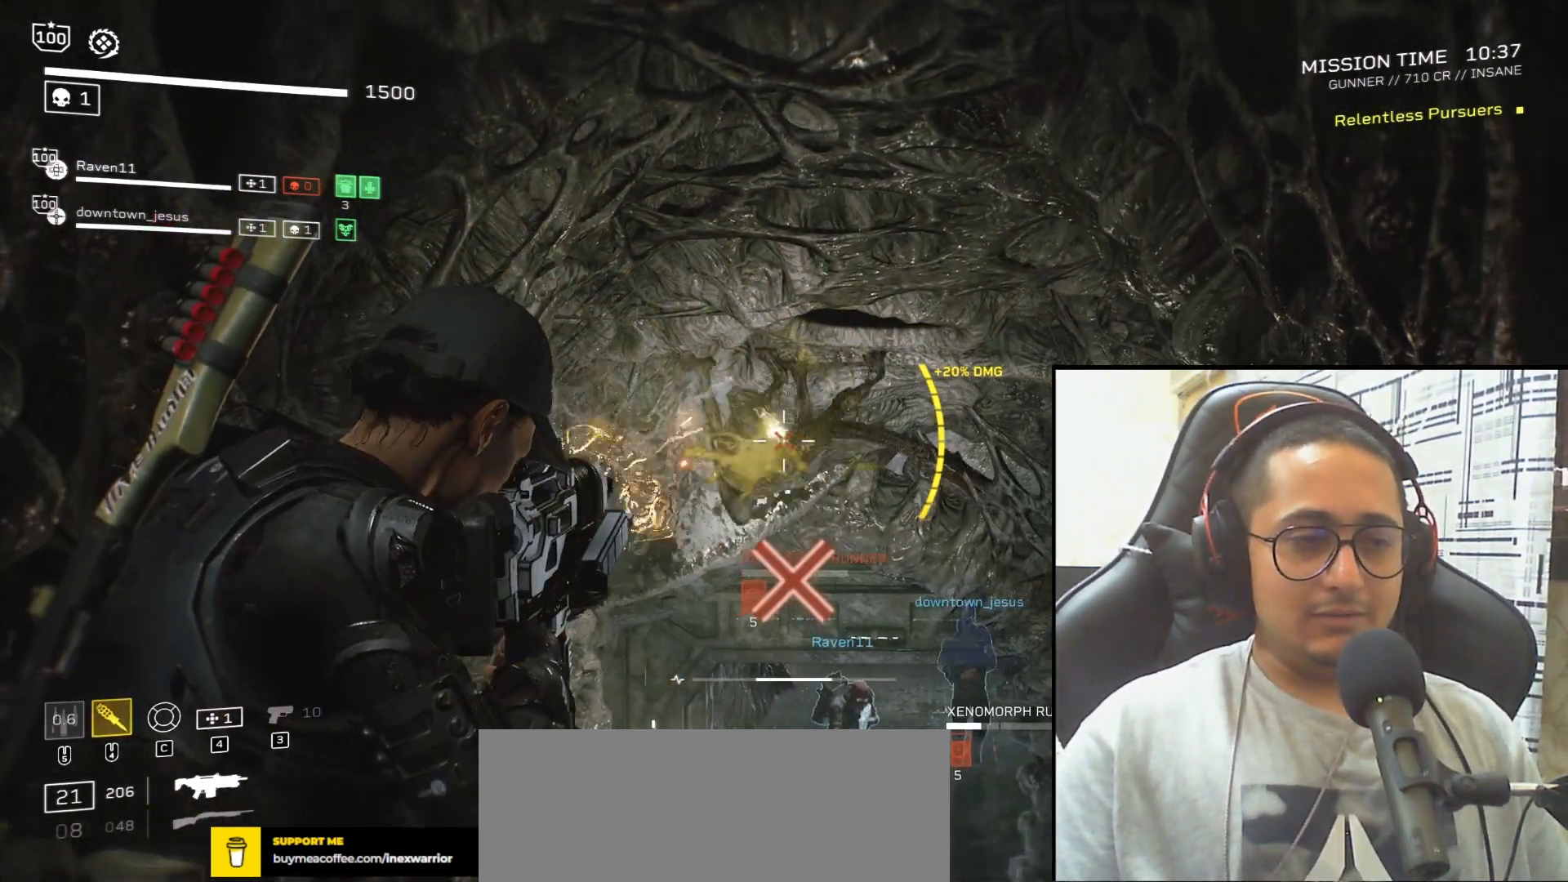
{"keys": ["s"], "mouse": ["right"], "events": [[300, "mouse_left", "up"]]}
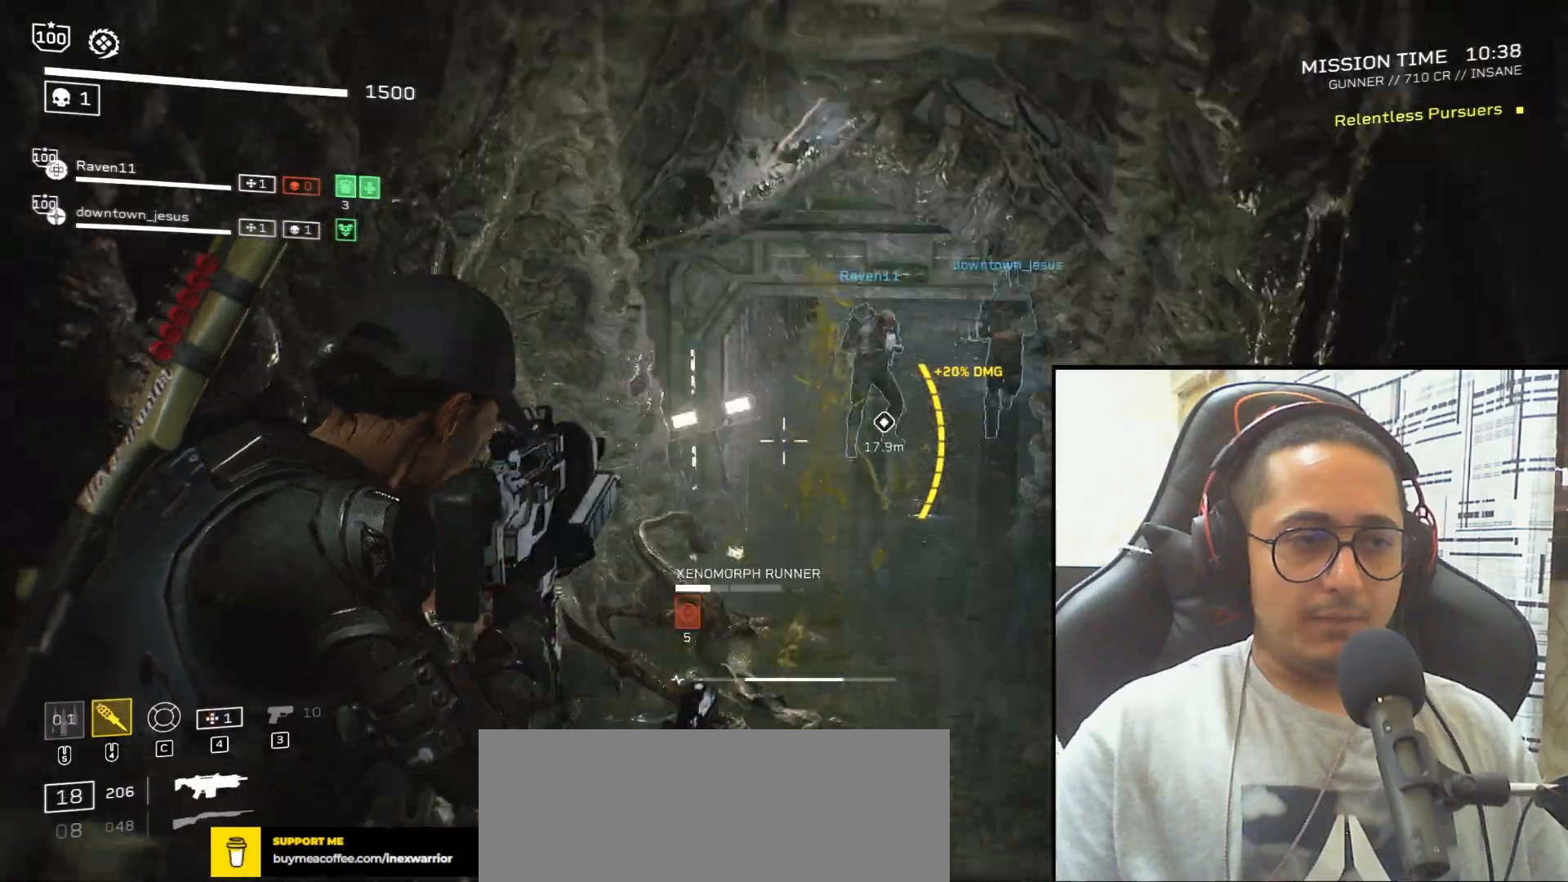
{"keys": [], "mouse": ["left", "right"], "events": [[200, "mouse_left", "down"], [234, "s", "up"], [300, "s", "down"], [501, "s", "up"]]}
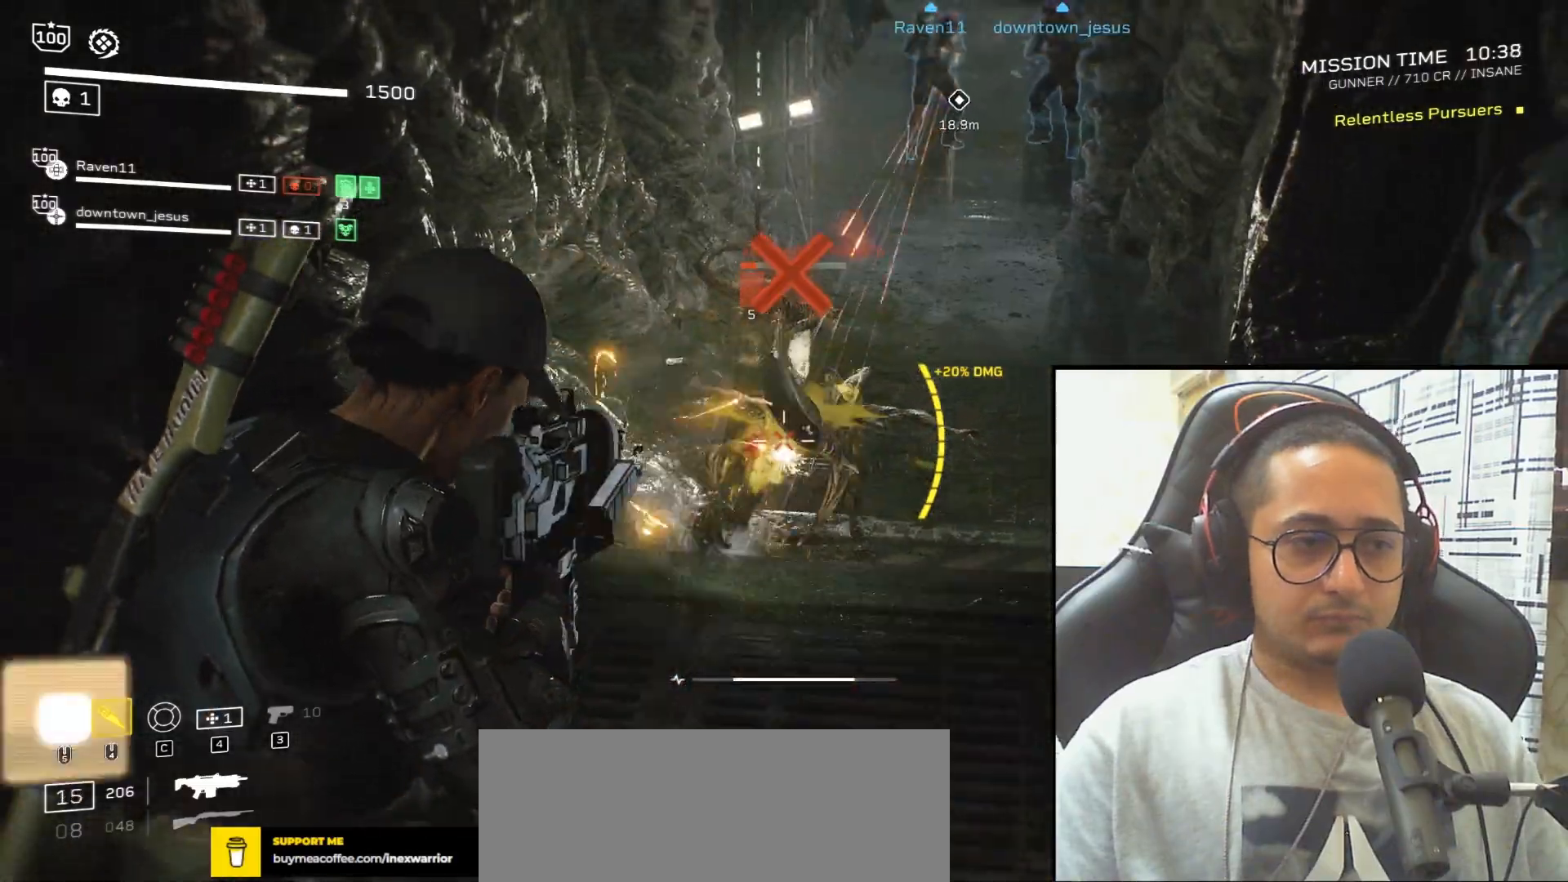
{"keys": ["w"], "mouse": [], "events": [[267, "w", "down"], [433, "mouse_left", "up"], [467, "mouse_right", "up"]]}
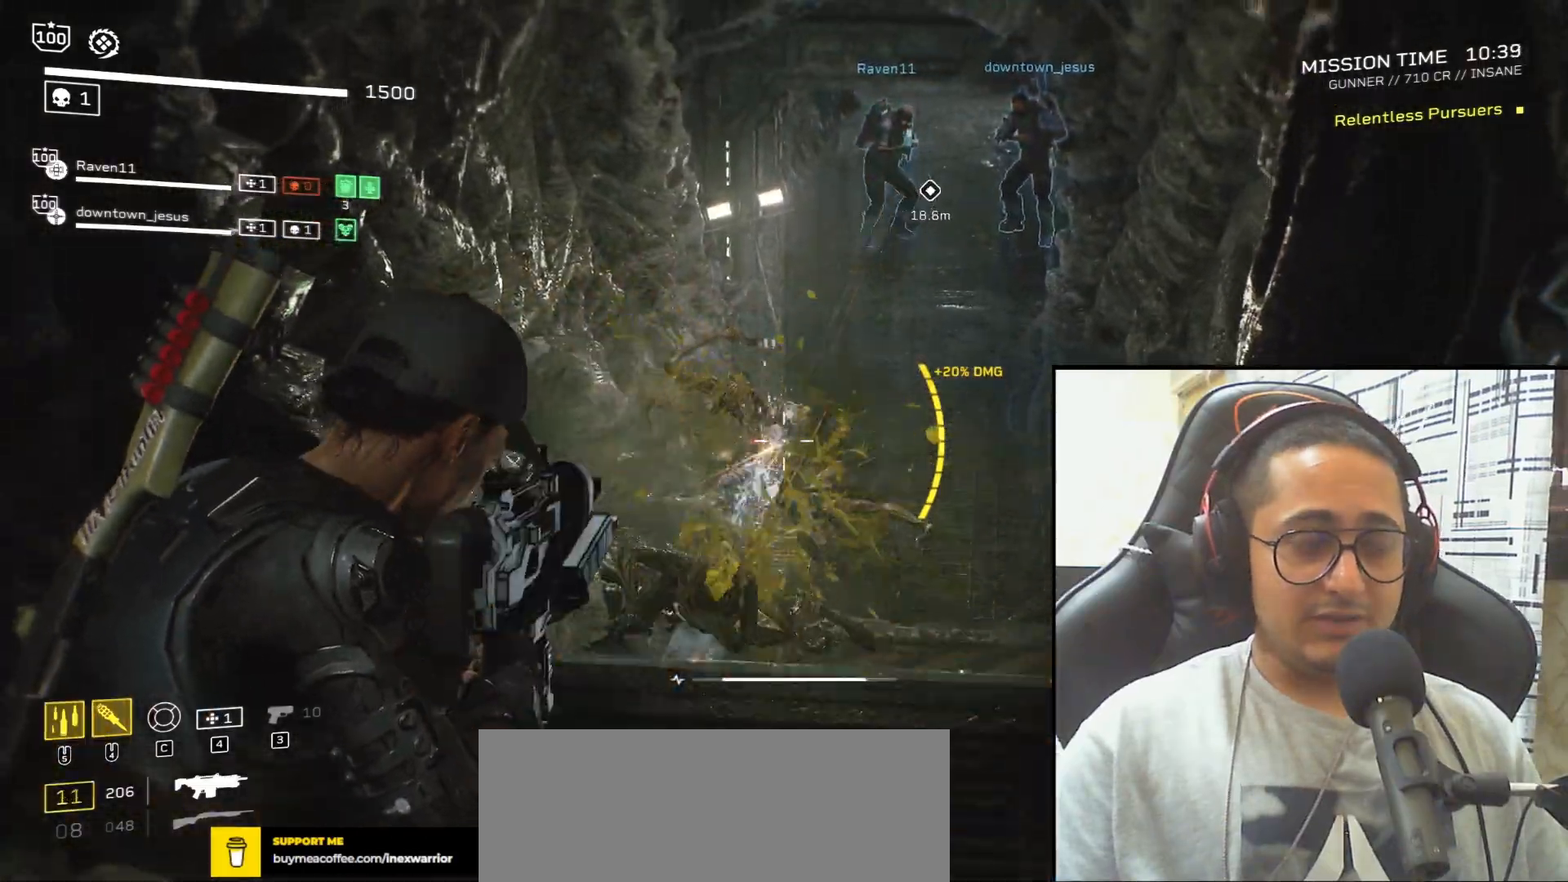
{"keys": ["d", "shift", "w"], "mouse": [], "events": [[33, "r", "down"], [134, "shift", "down"], [167, "r", "up"], [234, "r", "down"], [334, "r", "up"], [434, "d", "down"]]}
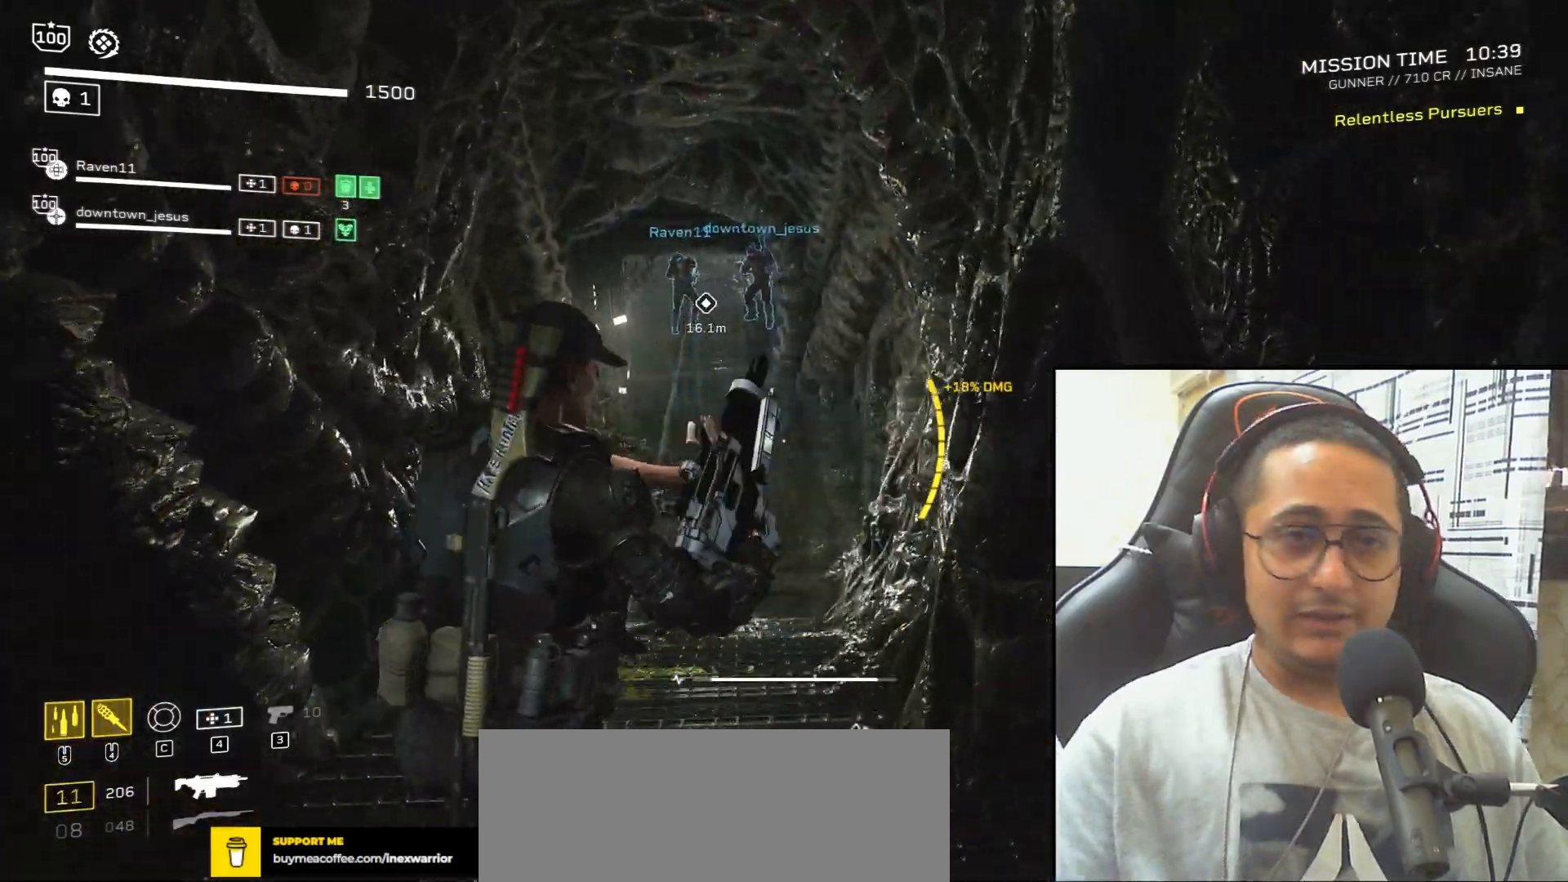
{"keys": ["shift", "w"], "mouse": [], "events": [[100, "d", "up"]]}
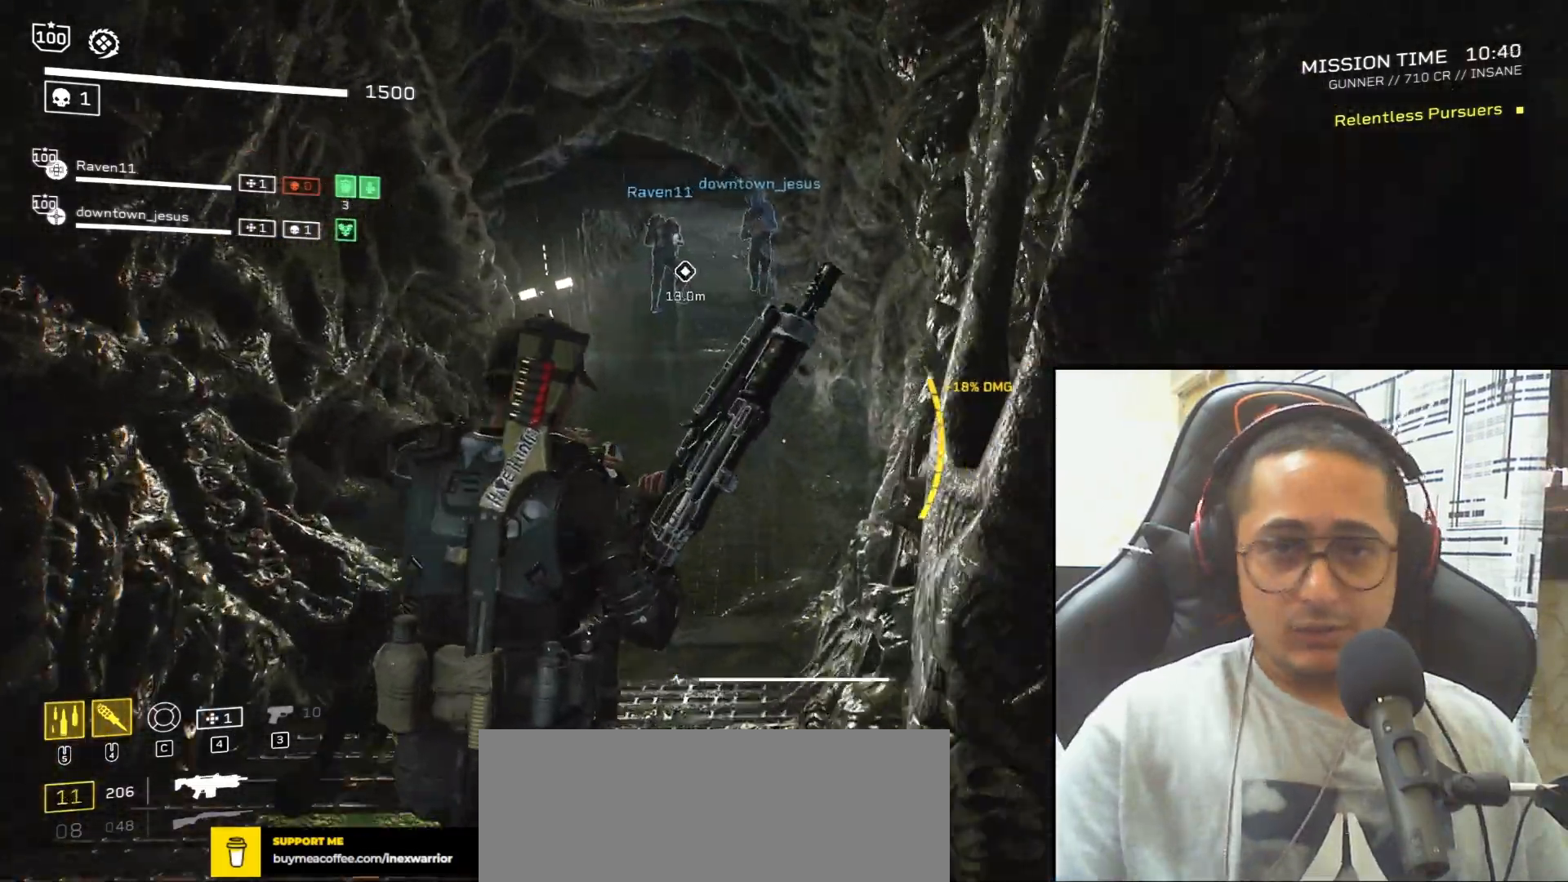
{"keys": ["shift", "w"], "mouse": [], "events": [[401, "r", "down"], [501, "r", "up"]]}
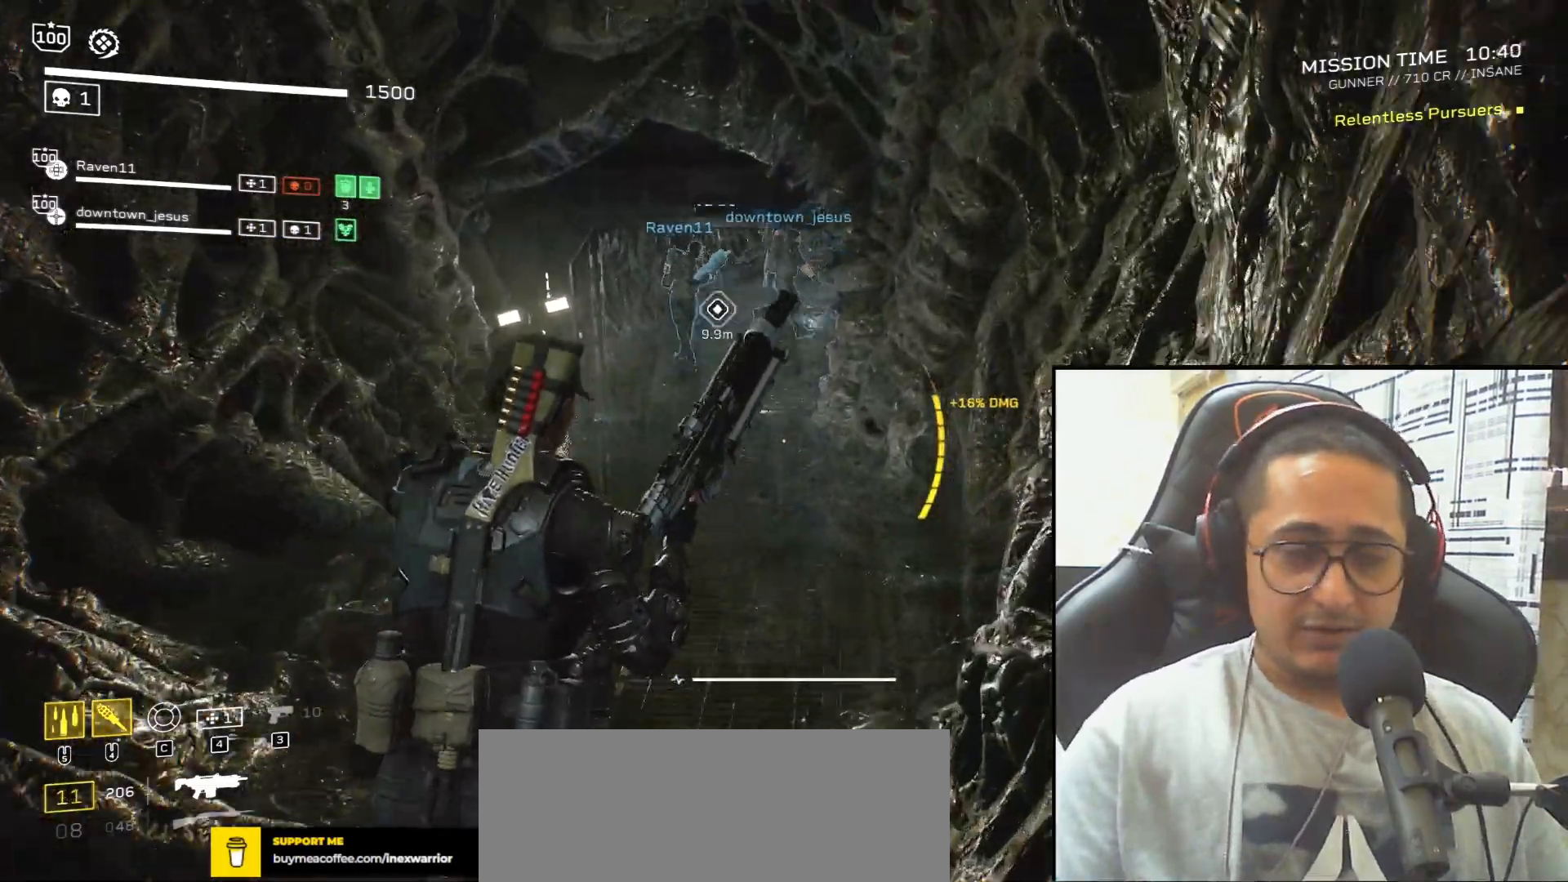
{"keys": ["shift", "space", "w"], "mouse": [], "events": [[433, "space", "down"]]}
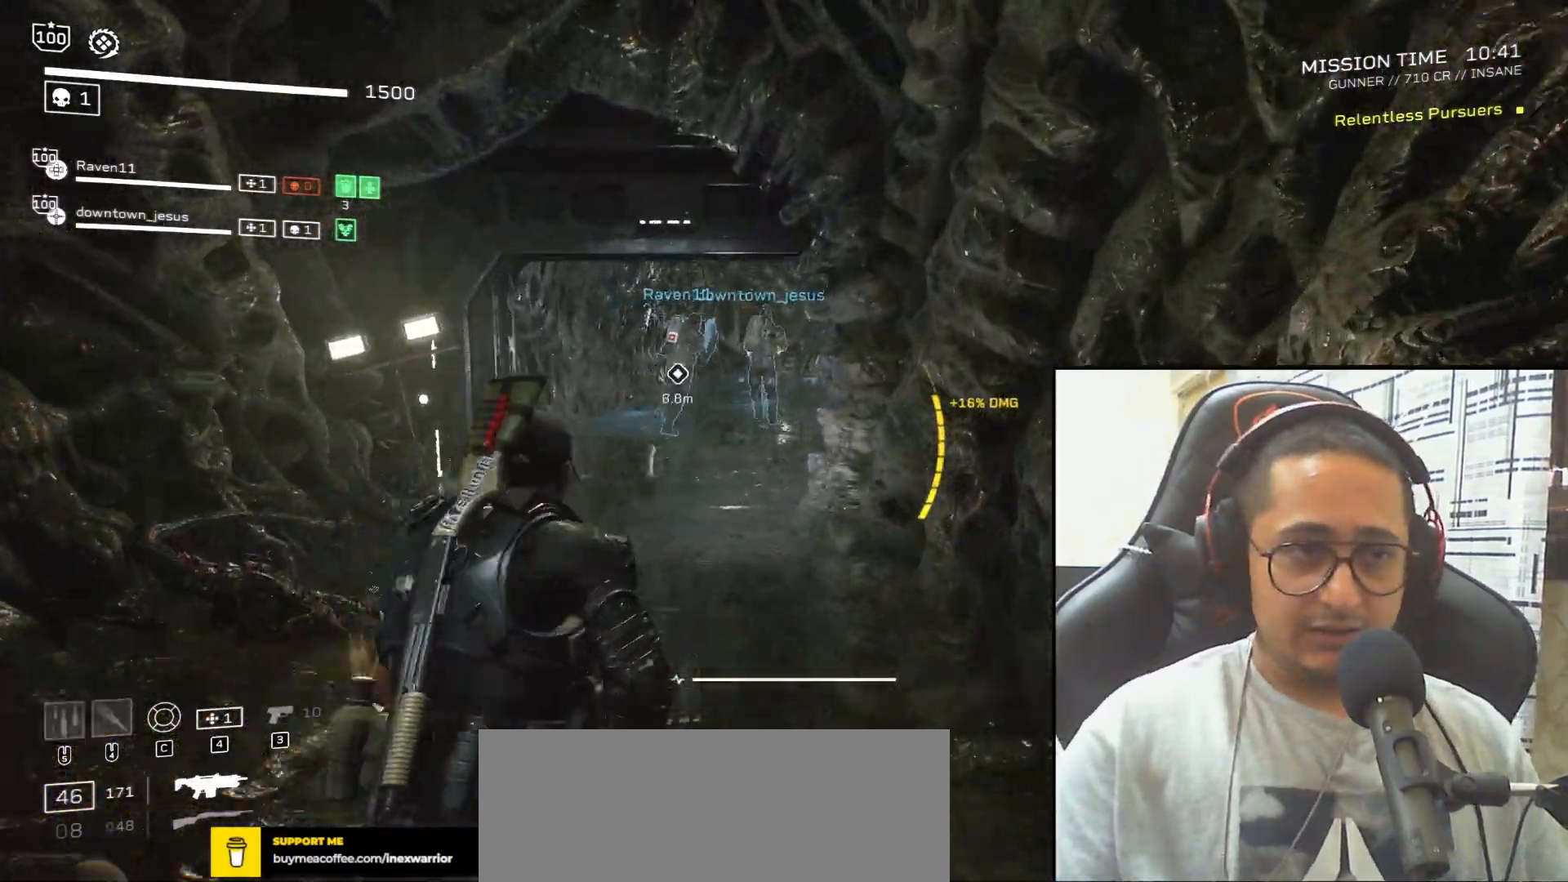
{"keys": ["shift", "w"], "mouse": [], "events": [[33, "space", "up"], [134, "d", "down"], [234, "d", "up"]]}
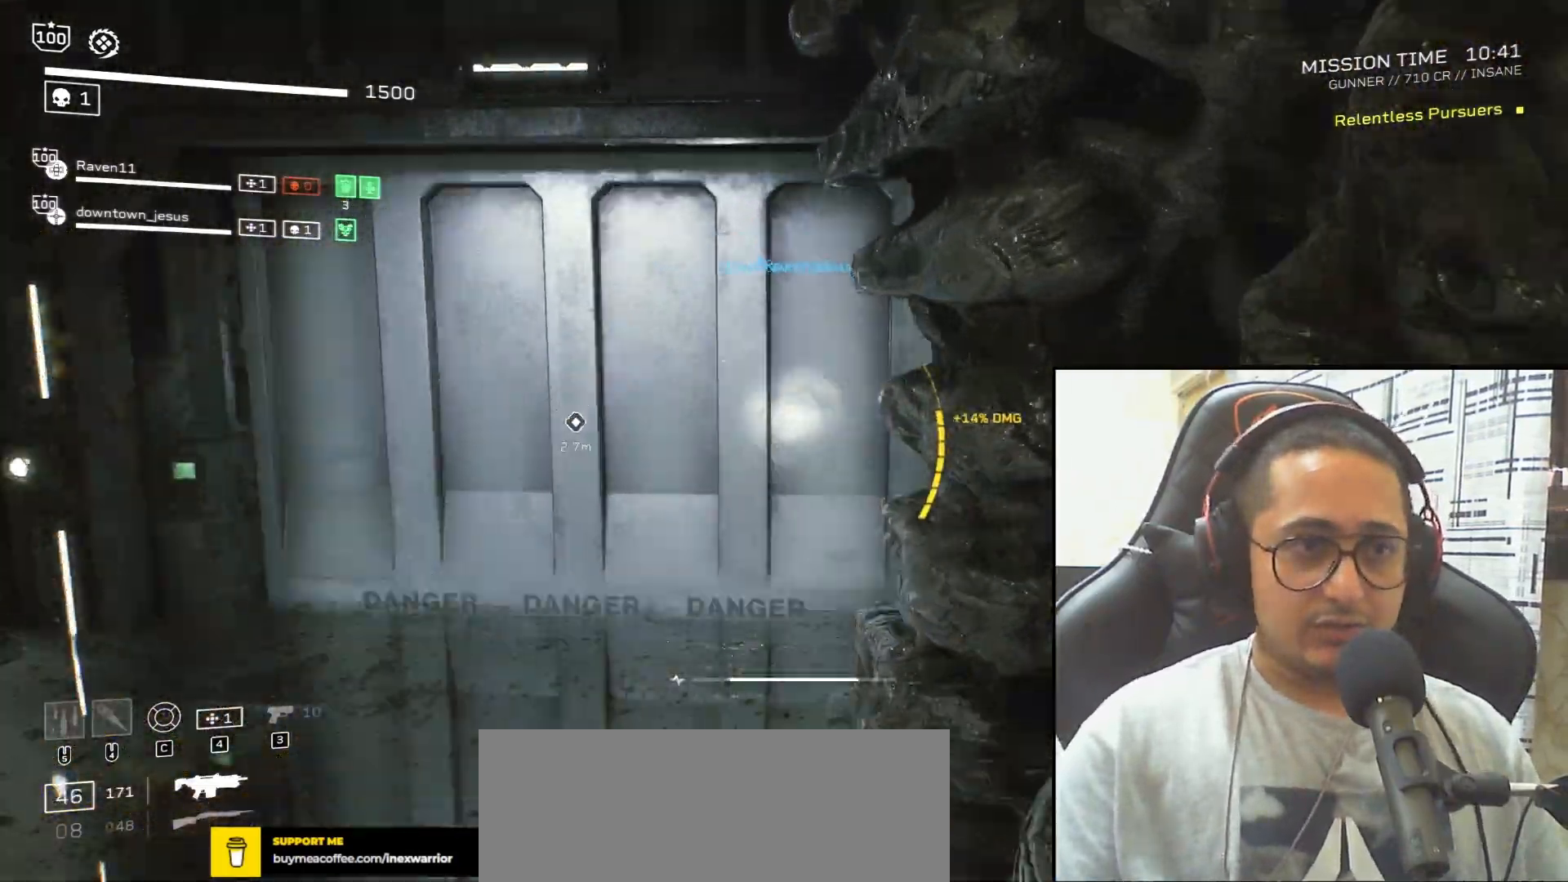
{"keys": ["shift", "w"], "mouse": [], "events": [[33, "r", "down"], [133, "r", "up"]]}